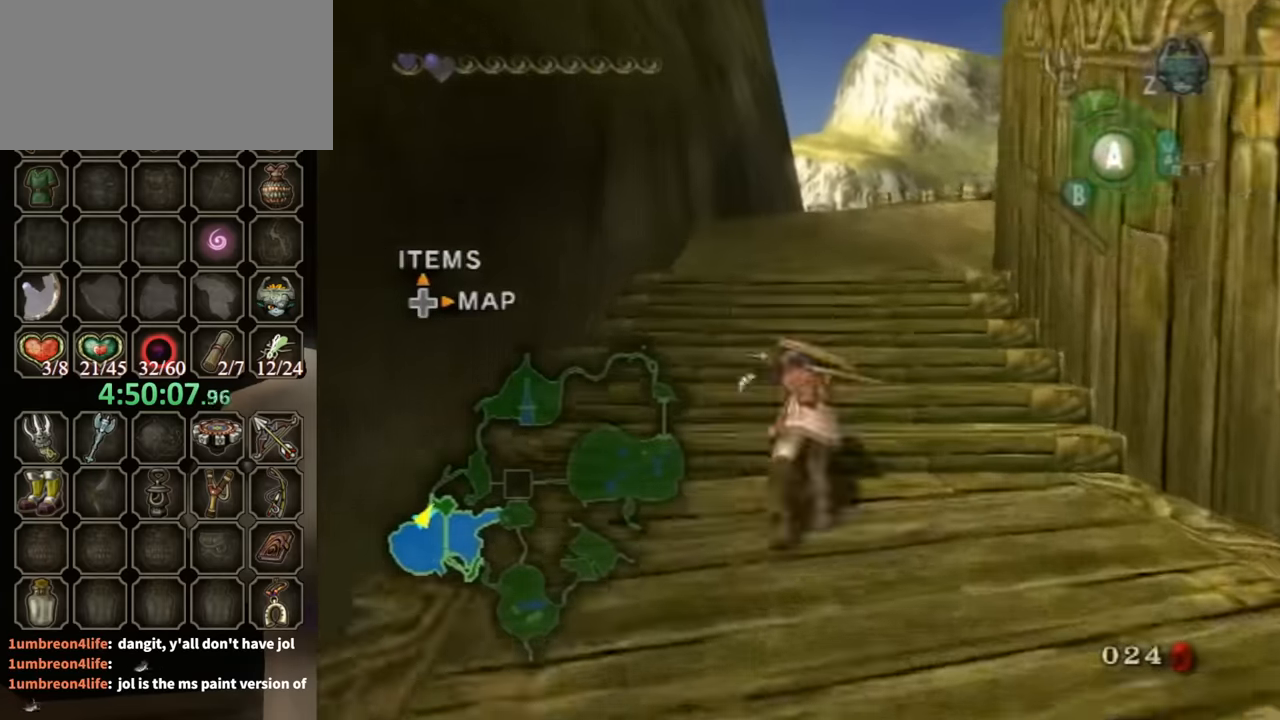
Gameplay with a controller (Nintendo layout); each line is a JSON object with the inputs held at the frame after it. "events" lists button and stick changes between this image and that frame as [ms after this image, input, new state], when the widget could be followed in between. Not read: L3 R3.
{"buttons": [], "left_stick": "up", "right_stick": "center", "events": [[100, "A", "up"]]}
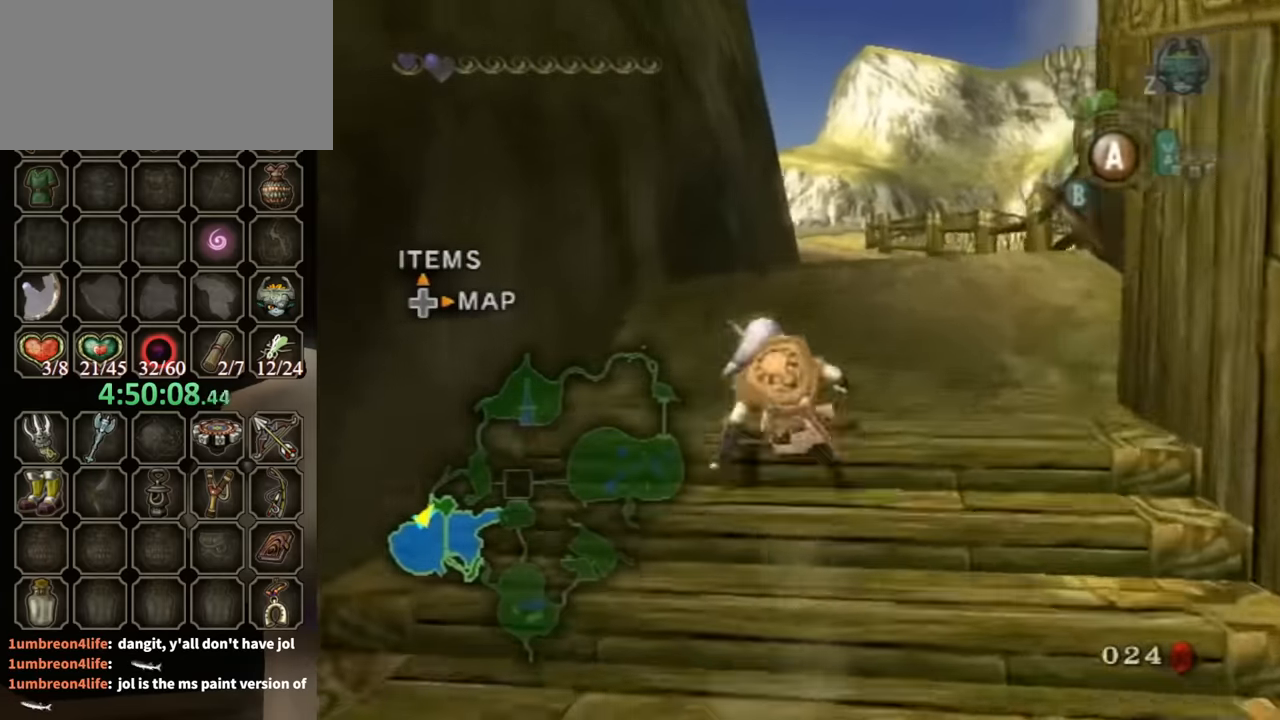
{"buttons": [], "left_stick": "up", "right_stick": "center", "events": [[100, "A", "down"], [167, "A", "up"], [200, "A", "down"], [300, "A", "up"]]}
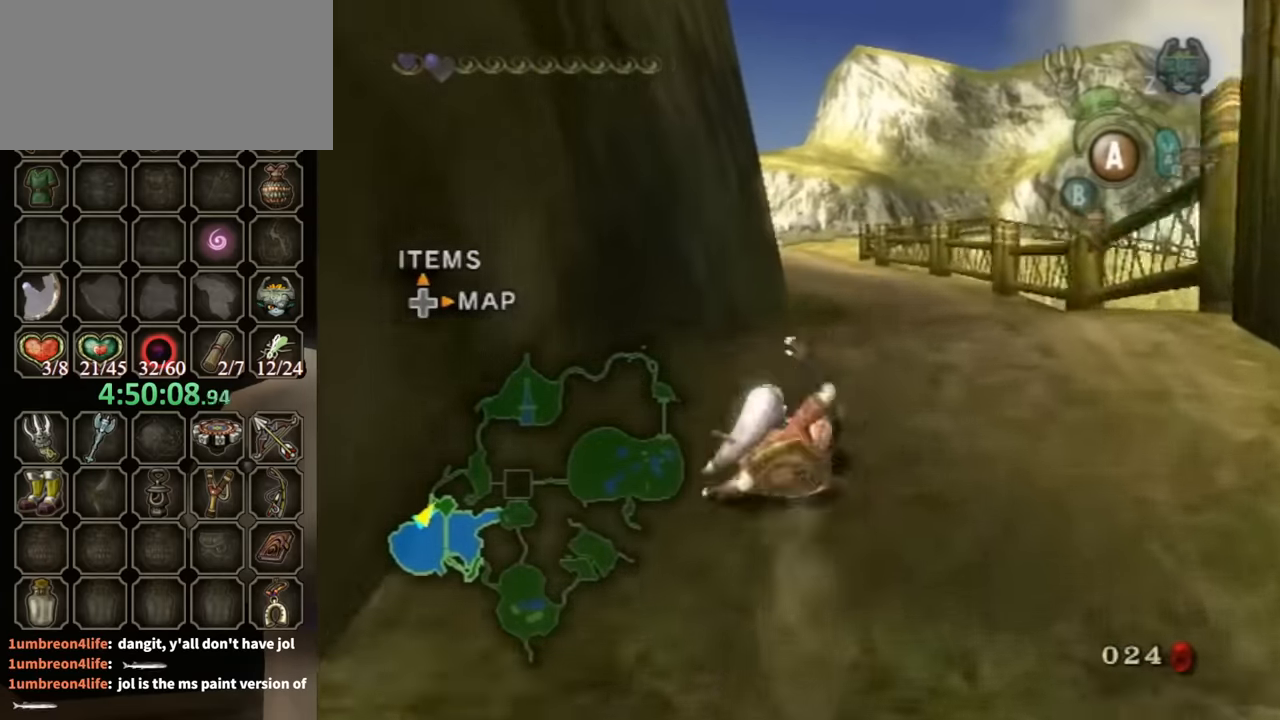
{"buttons": [], "left_stick": "up", "right_stick": "center", "events": [[200, "A", "down"], [300, "A", "up"], [367, "A", "down"], [433, "A", "up"]]}
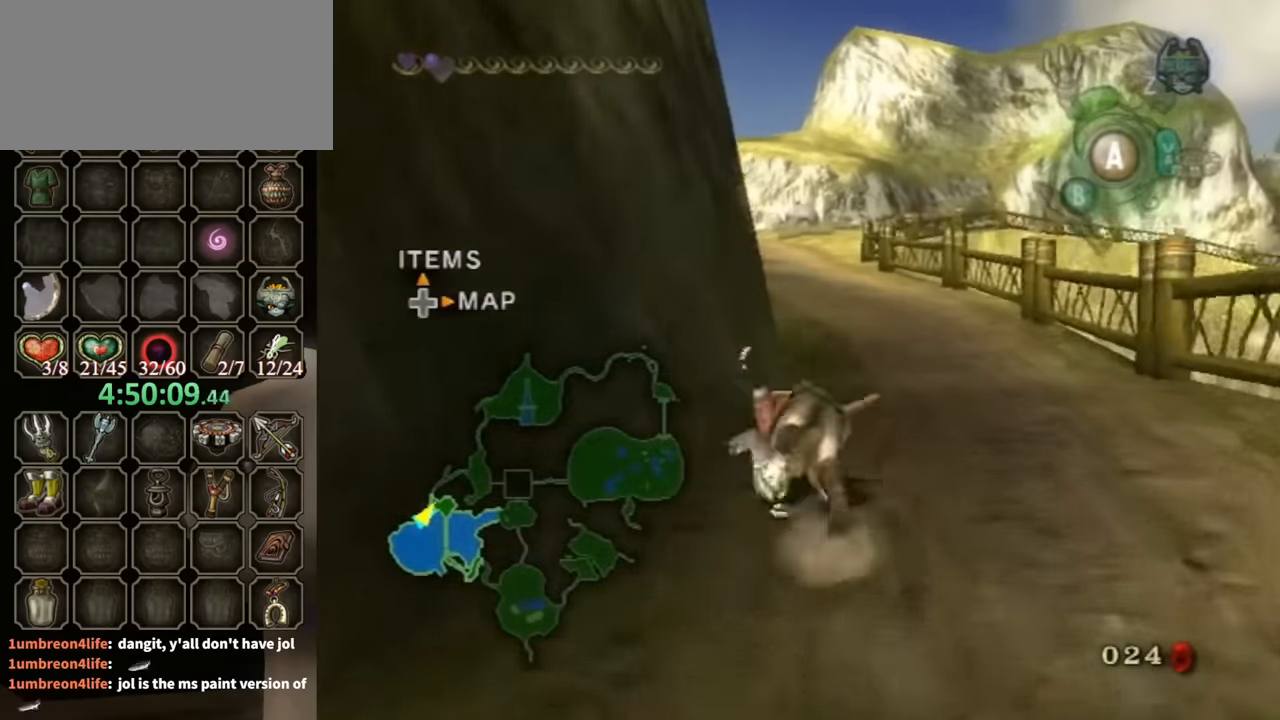
{"buttons": ["A"], "left_stick": "up", "right_stick": "center", "events": [[500, "A", "down"]]}
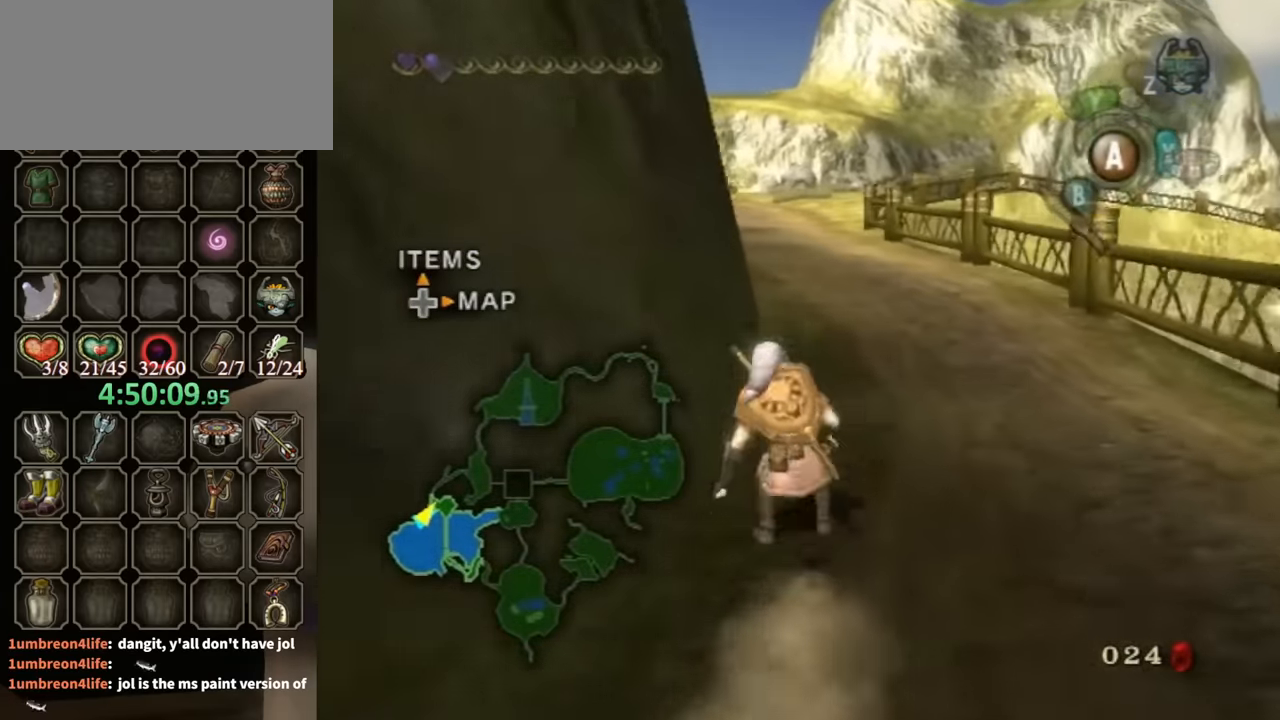
{"buttons": [], "left_stick": "up", "right_stick": "center", "events": [[100, "A", "up"], [167, "A", "down"], [233, "A", "up"]]}
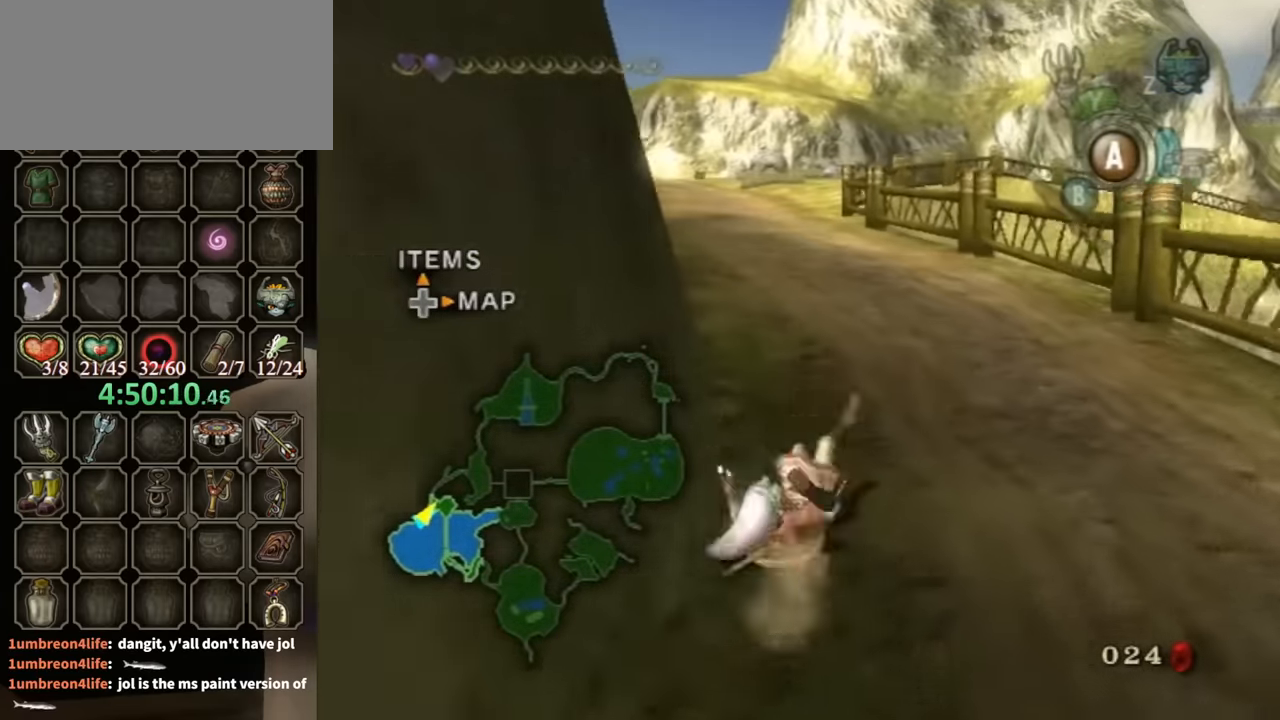
{"buttons": [], "left_stick": "up", "right_stick": "center", "events": [[333, "A", "down"], [367, "A", "up"], [433, "A", "down"], [500, "A", "up"]]}
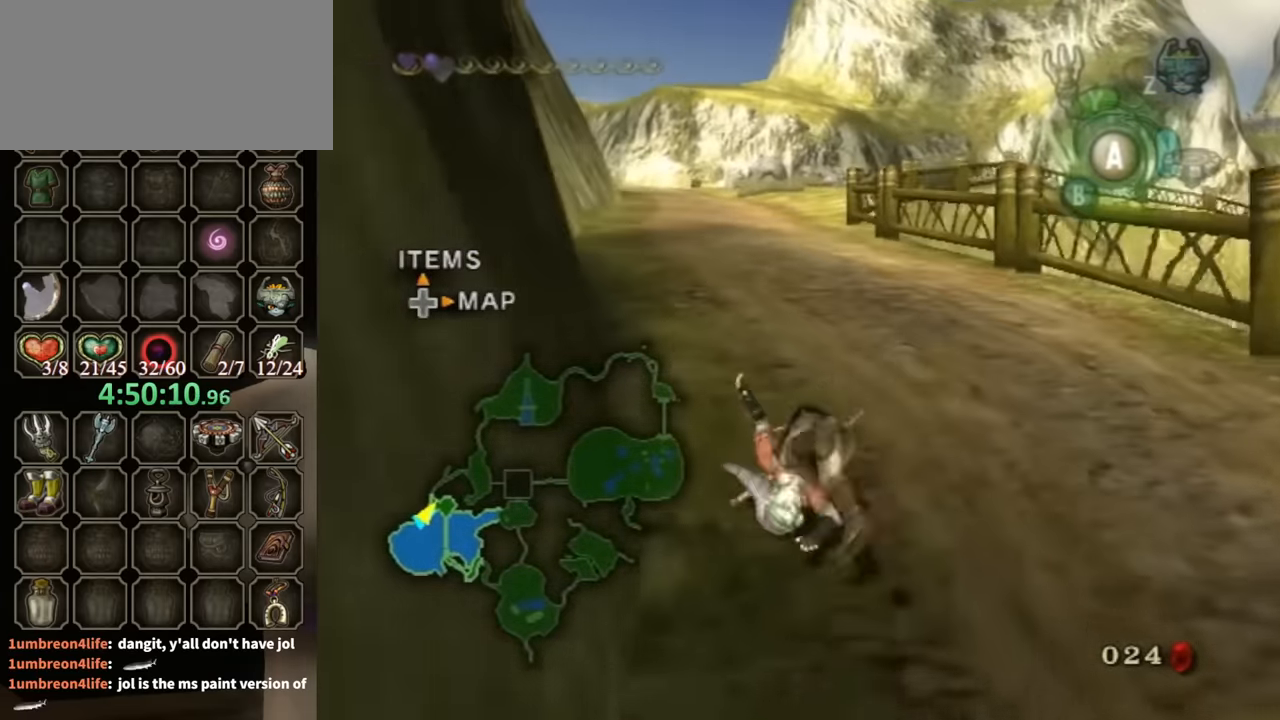
{"buttons": ["A"], "left_stick": "up", "right_stick": "center", "events": [[500, "A", "down"]]}
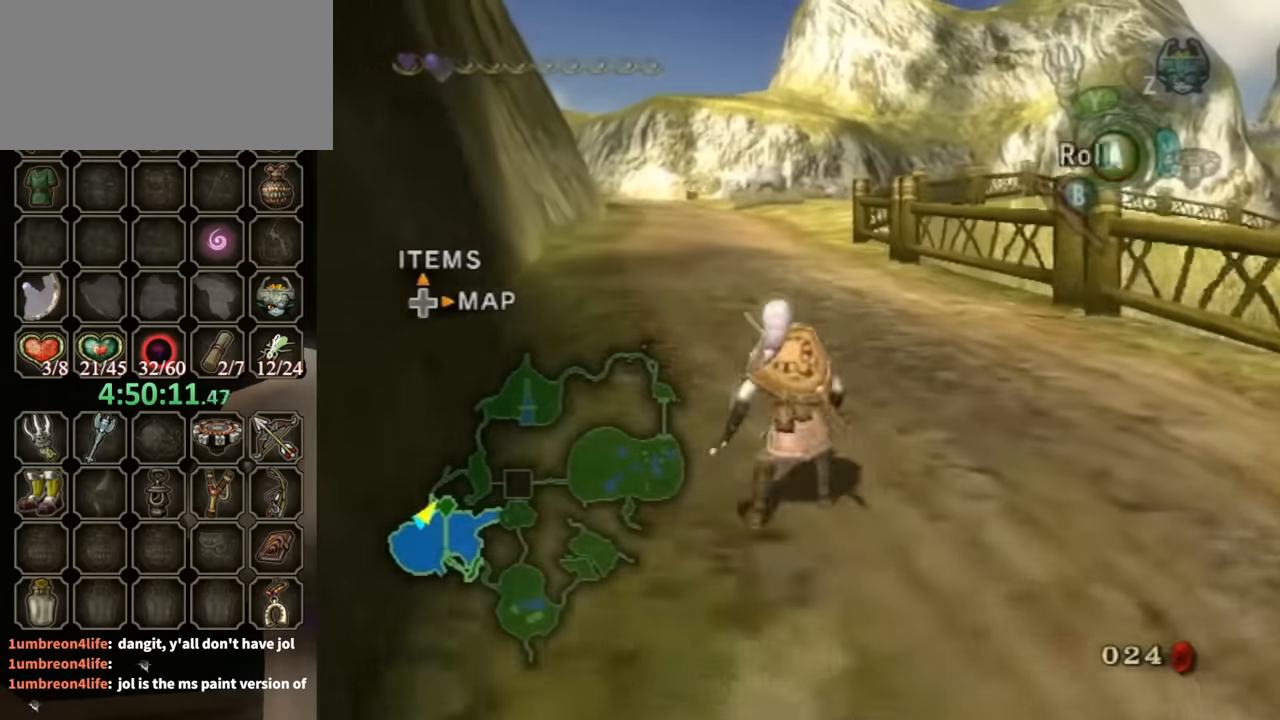
{"buttons": [], "left_stick": "up", "right_stick": "center", "events": [[33, "A", "up"], [133, "A", "down"], [167, "A", "up"]]}
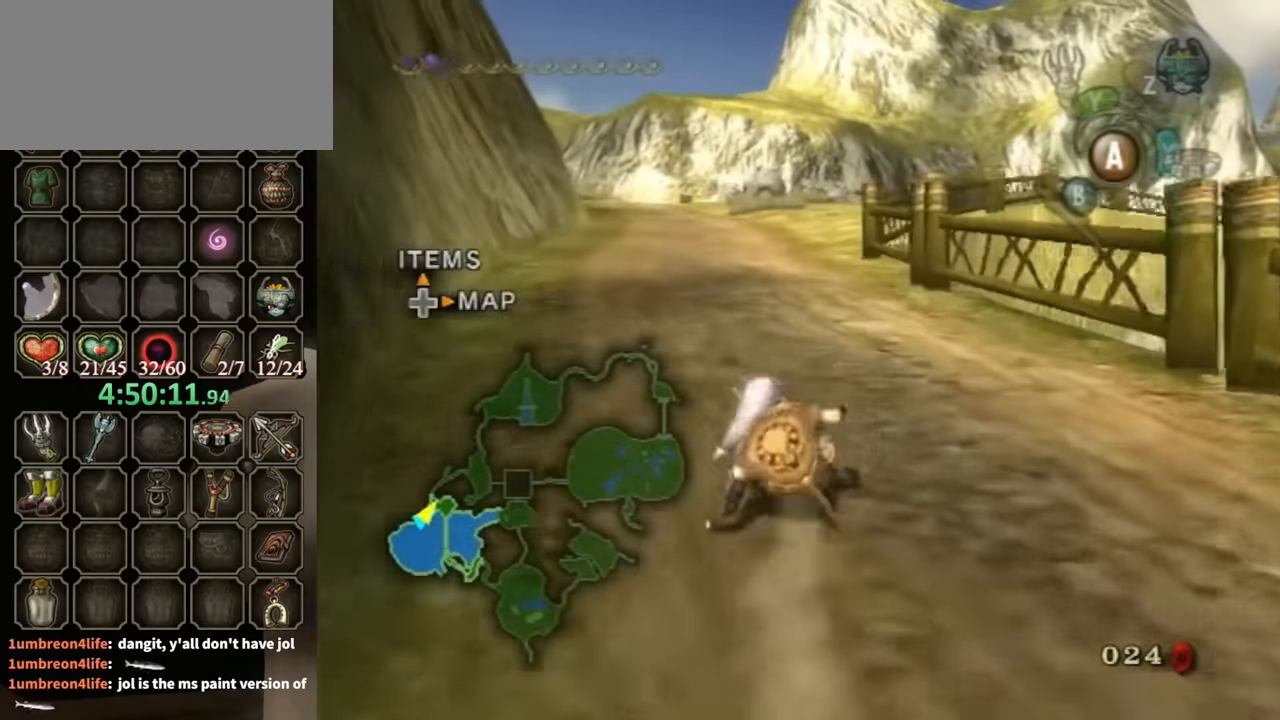
{"buttons": [], "left_stick": "up", "right_stick": "center", "events": [[133, "A", "down"], [200, "A", "up"], [300, "A", "down"], [333, "A", "up"]]}
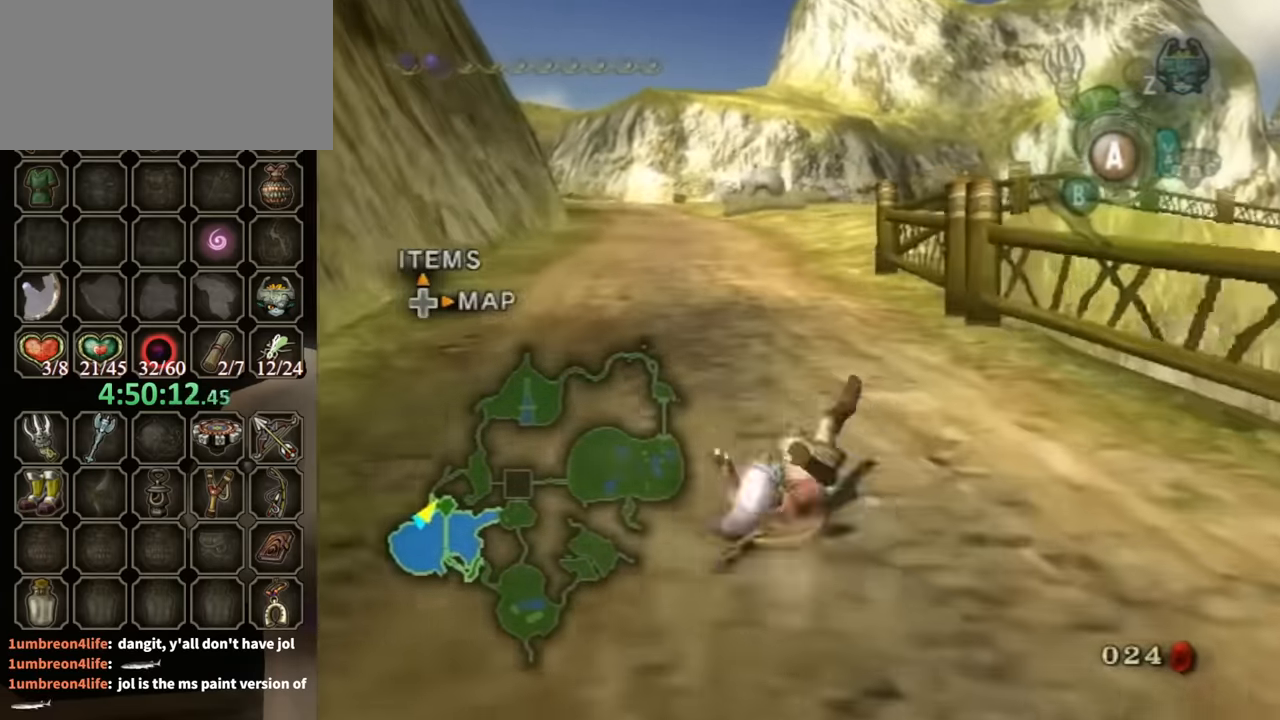
{"buttons": ["A"], "left_stick": "up", "right_stick": "center", "events": [[333, "A", "down"], [400, "A", "up"], [467, "A", "down"]]}
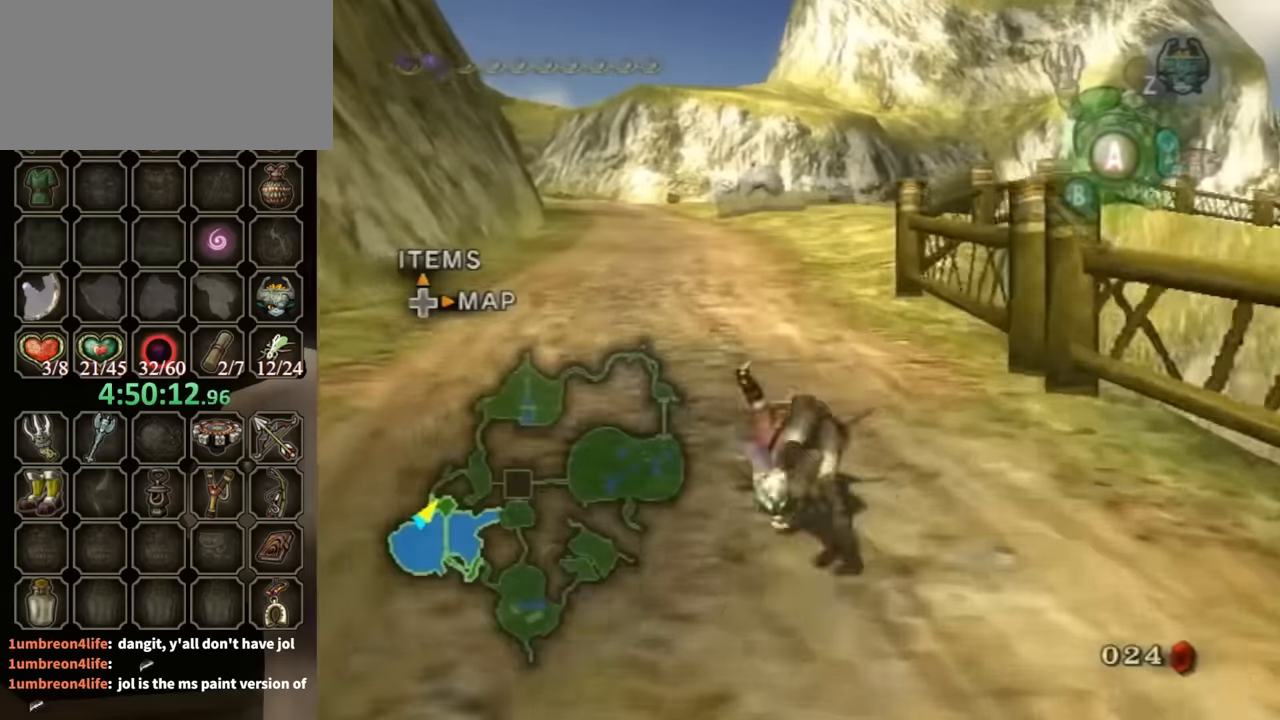
{"buttons": ["A"], "left_stick": "up", "right_stick": "center", "events": [[33, "A", "up"], [467, "A", "down"]]}
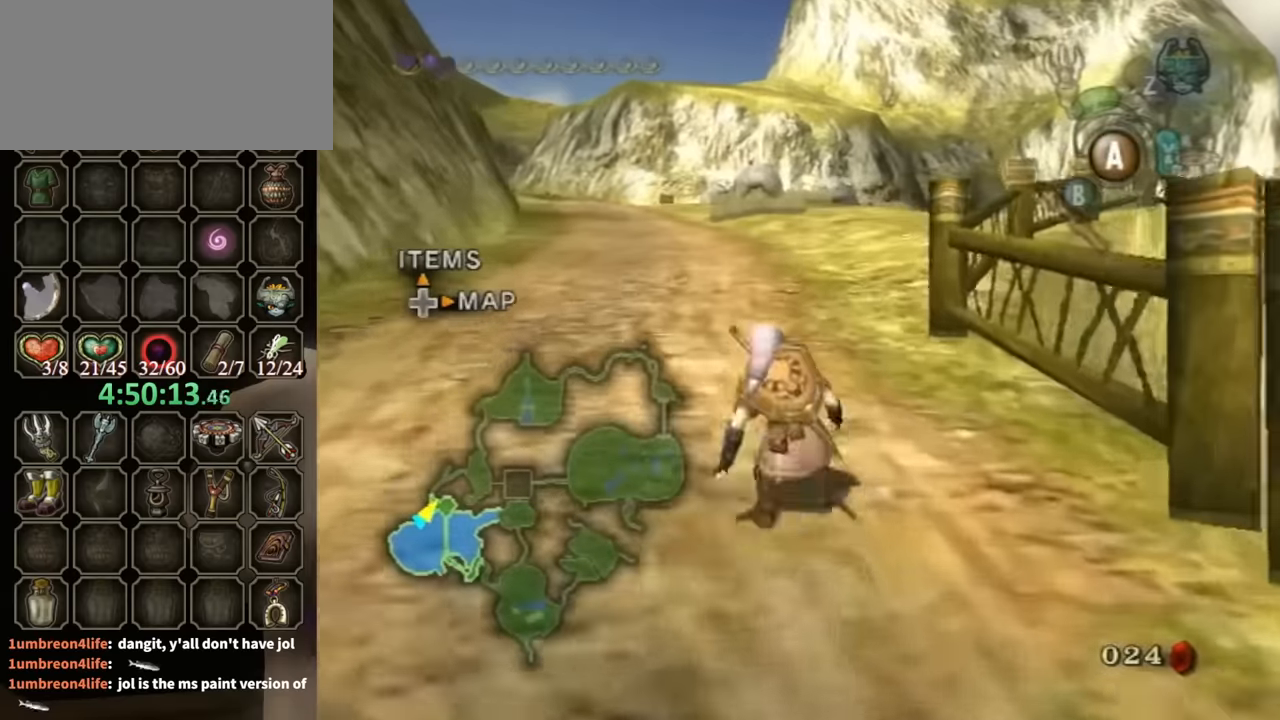
{"buttons": [], "left_stick": "up", "right_stick": "center", "events": [[67, "A", "up"], [133, "A", "down"], [167, "A", "up"]]}
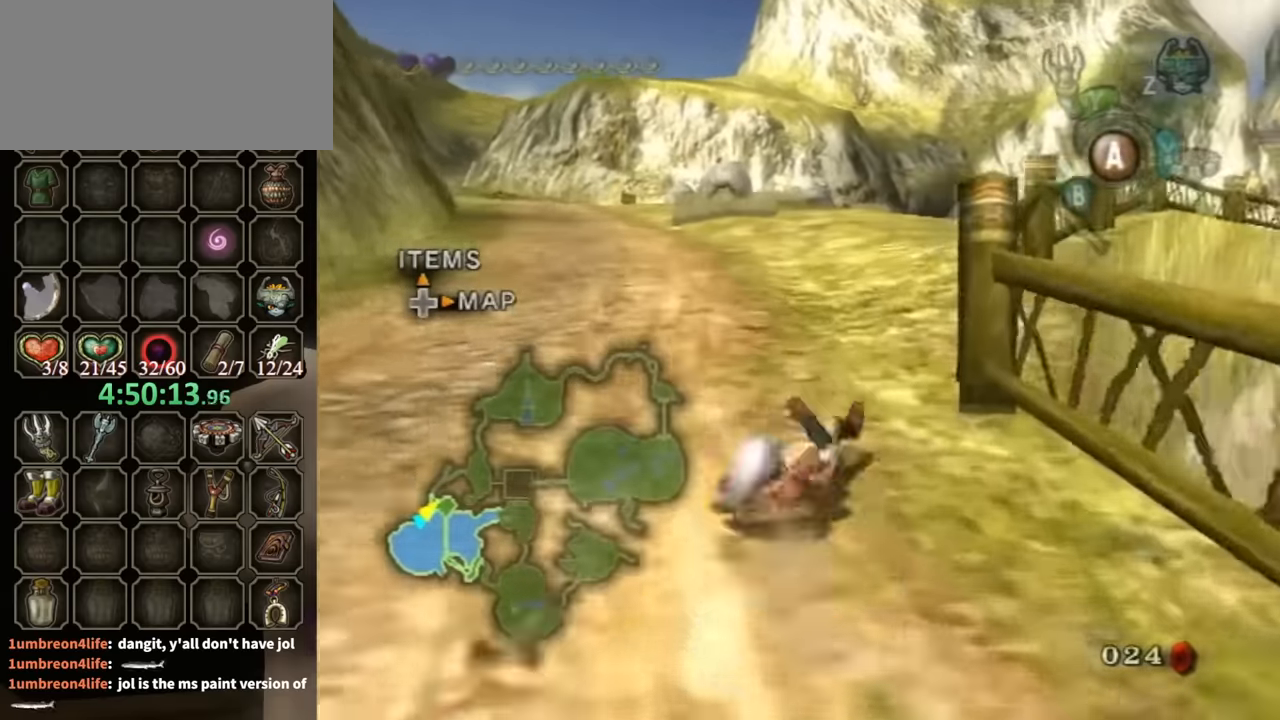
{"buttons": [], "left_stick": "up", "right_stick": "center", "events": [[233, "A", "down"], [267, "A", "up"], [367, "A", "down"], [400, "A", "up"]]}
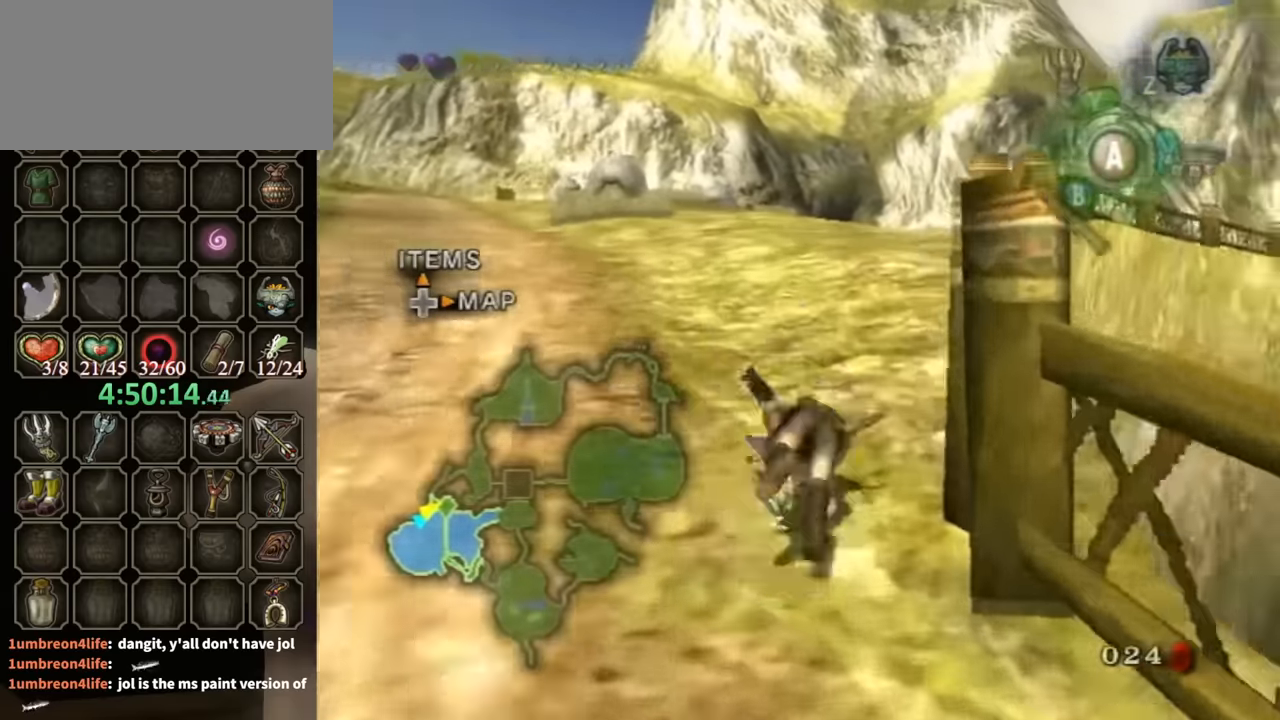
{"buttons": [], "left_stick": "up", "right_stick": "center", "events": []}
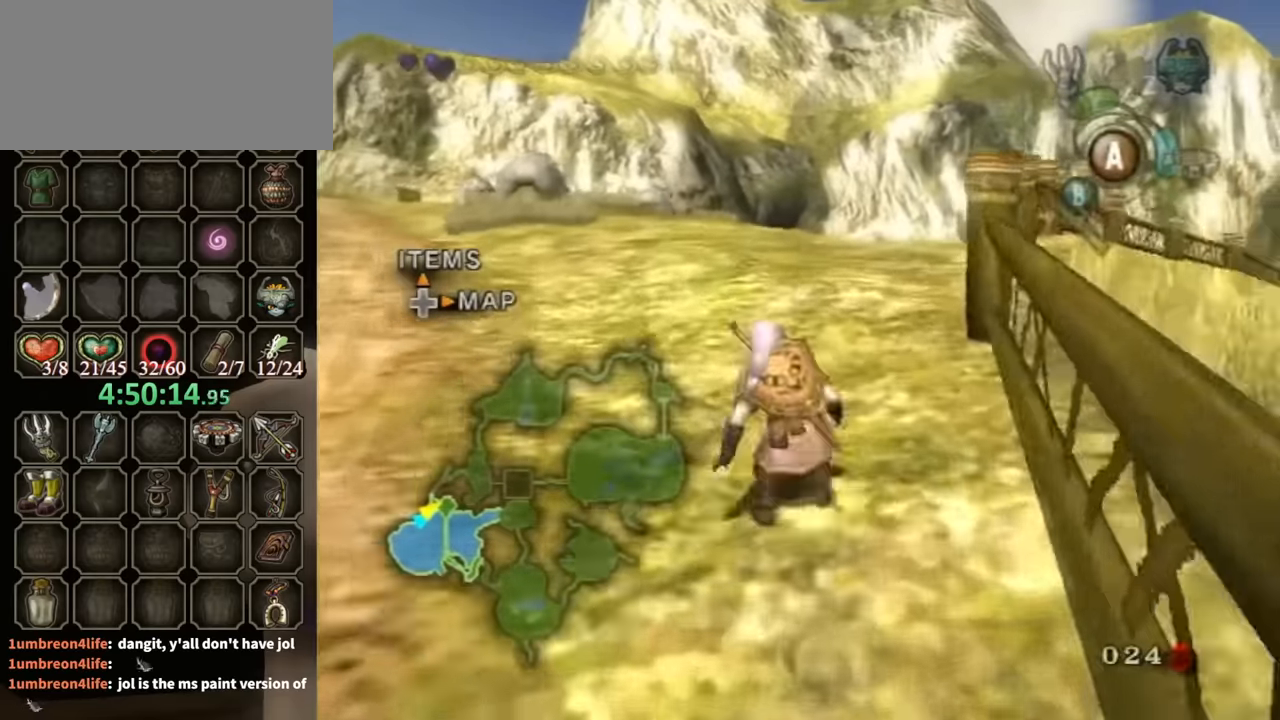
{"buttons": [], "left_stick": "up", "right_stick": "center", "events": [[100, "A", "down"], [167, "A", "up"], [200, "A", "down"], [267, "A", "up"]]}
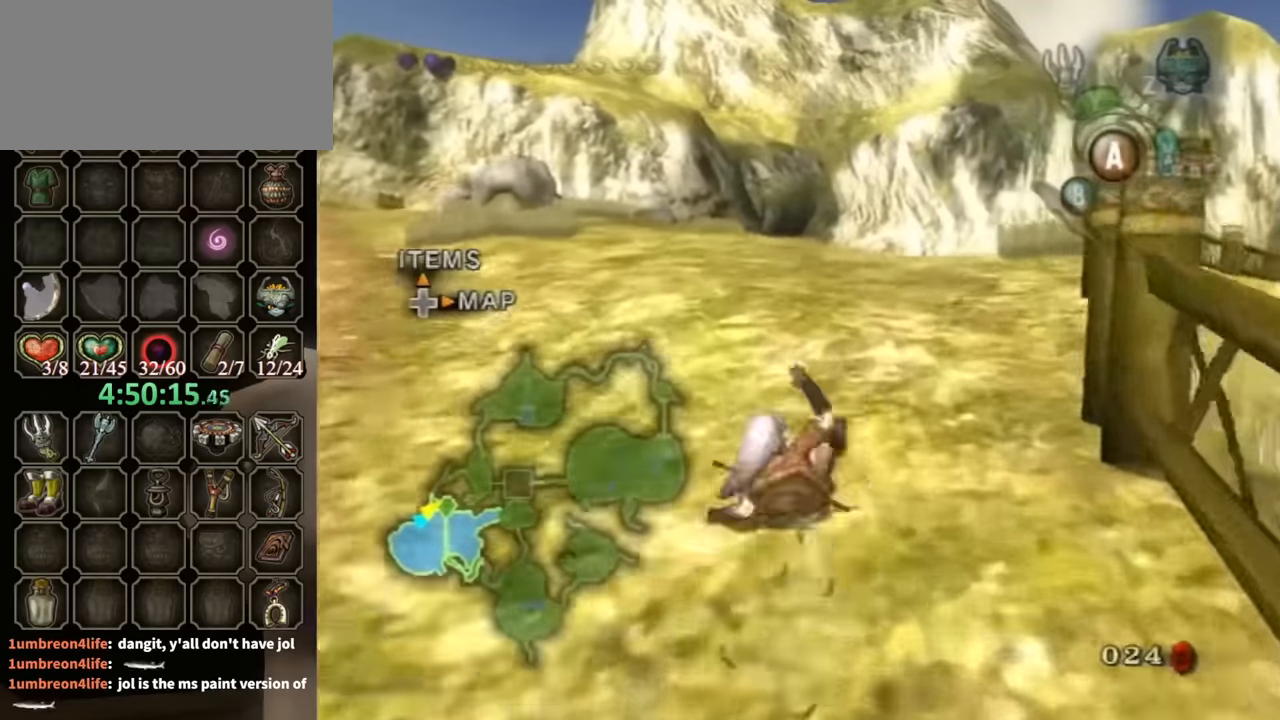
{"buttons": [], "left_stick": "up", "right_stick": "center", "events": [[267, "A", "down"], [300, "A", "up"], [400, "A", "down"], [467, "A", "up"]]}
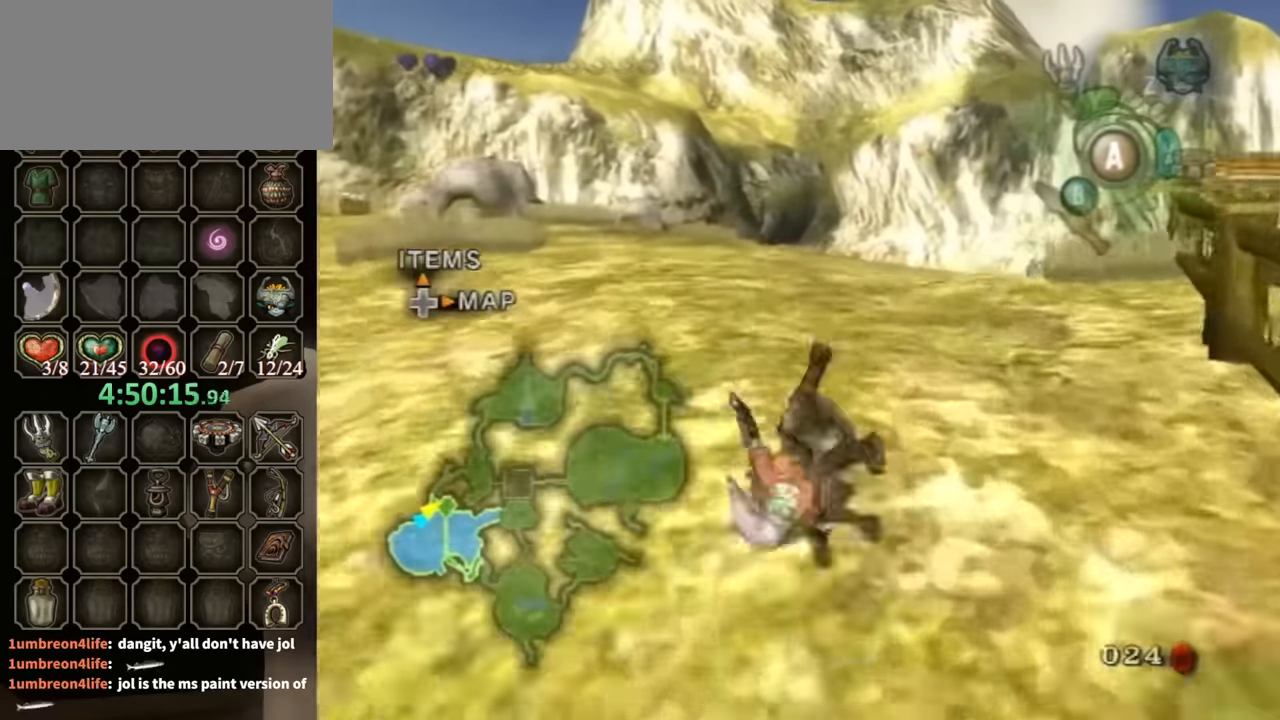
{"buttons": ["A"], "left_stick": "up", "right_stick": "center", "events": [[467, "A", "down"]]}
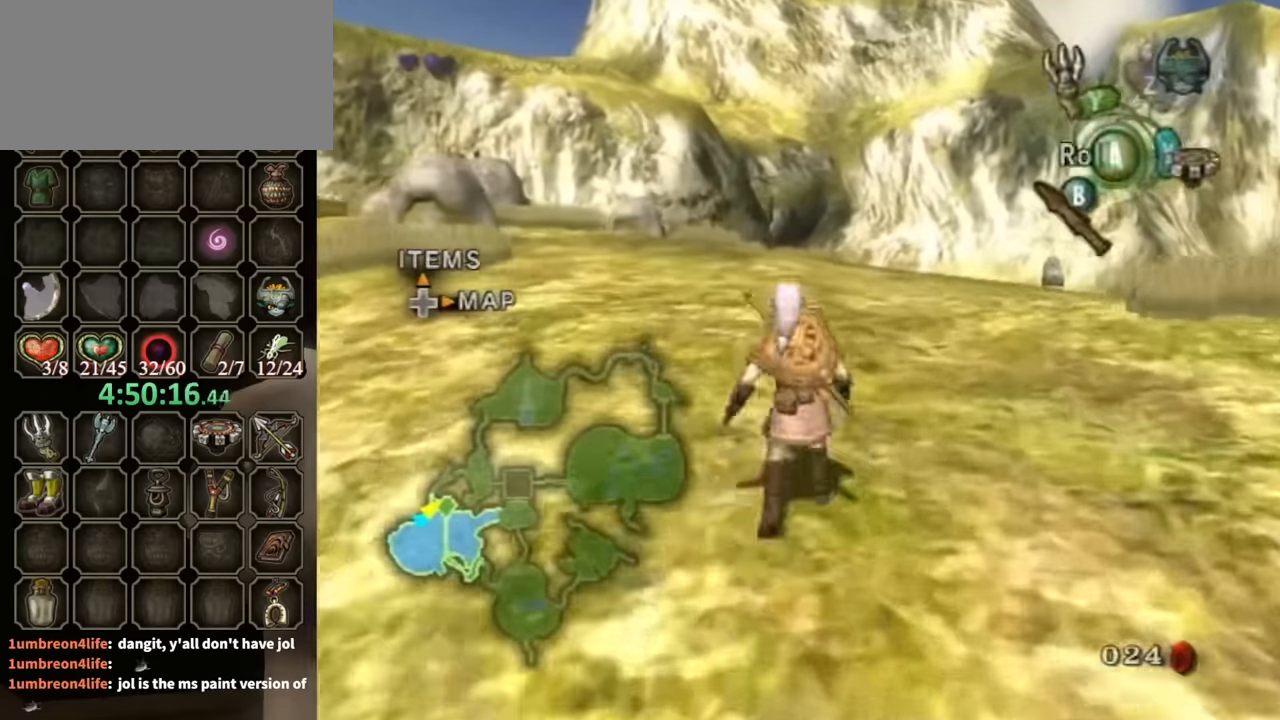
{"buttons": [], "left_stick": "up", "right_stick": "center", "events": [[33, "A", "up"], [133, "A", "down"], [167, "A", "up"]]}
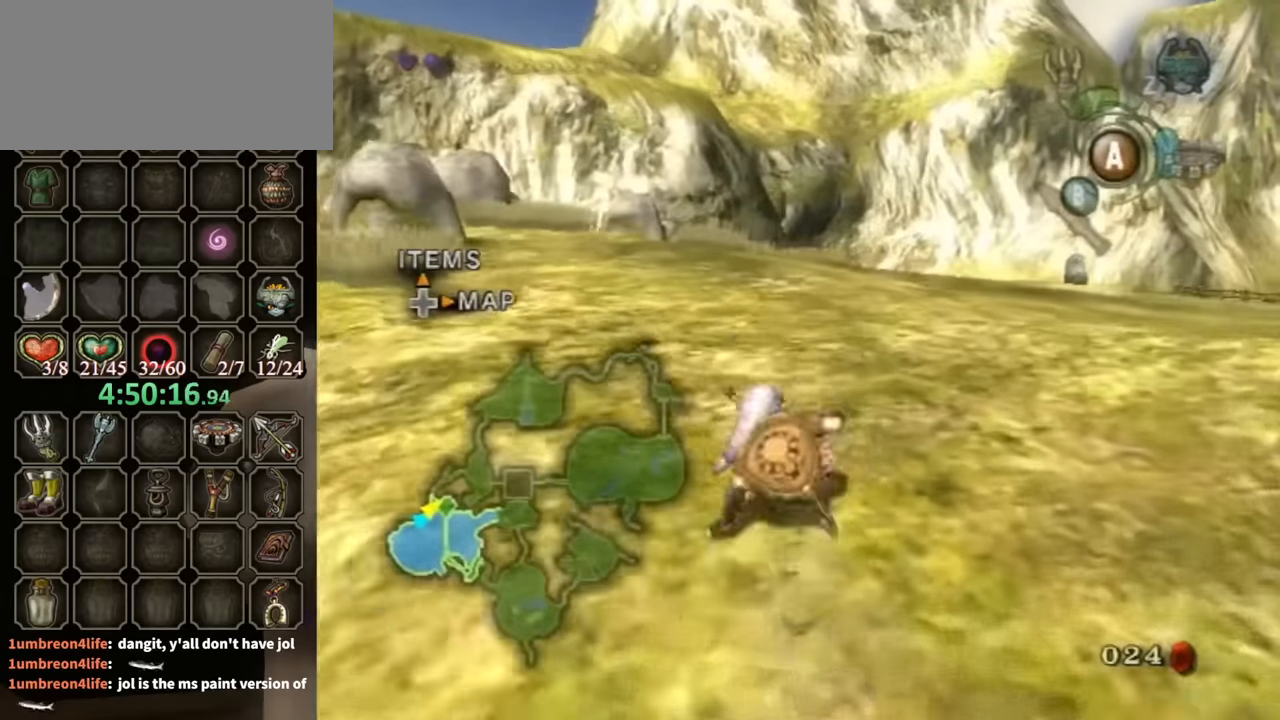
{"buttons": [], "left_stick": "up", "right_stick": "center", "events": [[233, "A", "down"], [267, "A", "up"], [333, "A", "down"], [400, "A", "up"]]}
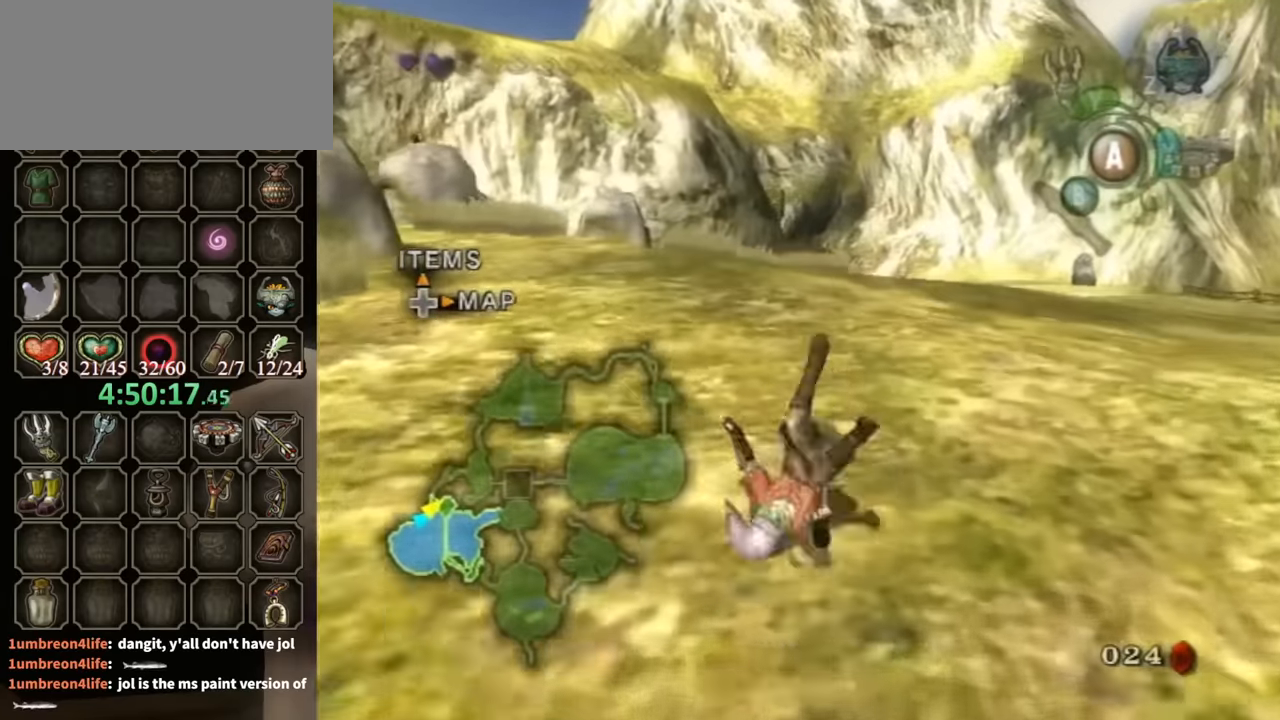
{"buttons": [], "left_stick": "up", "right_stick": "center", "events": [[433, "A", "down"], [467, "A", "up"]]}
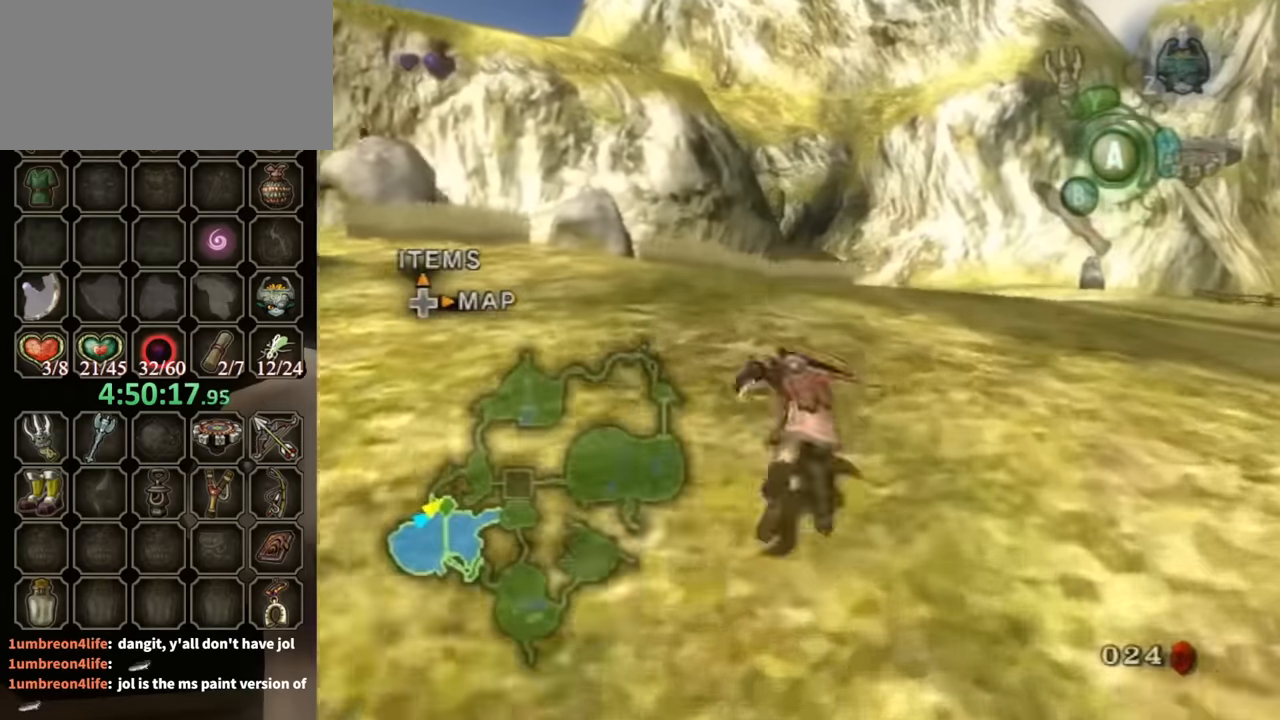
{"buttons": [], "left_stick": "up", "right_stick": "center", "events": [[100, "A", "down"], [167, "A", "up"]]}
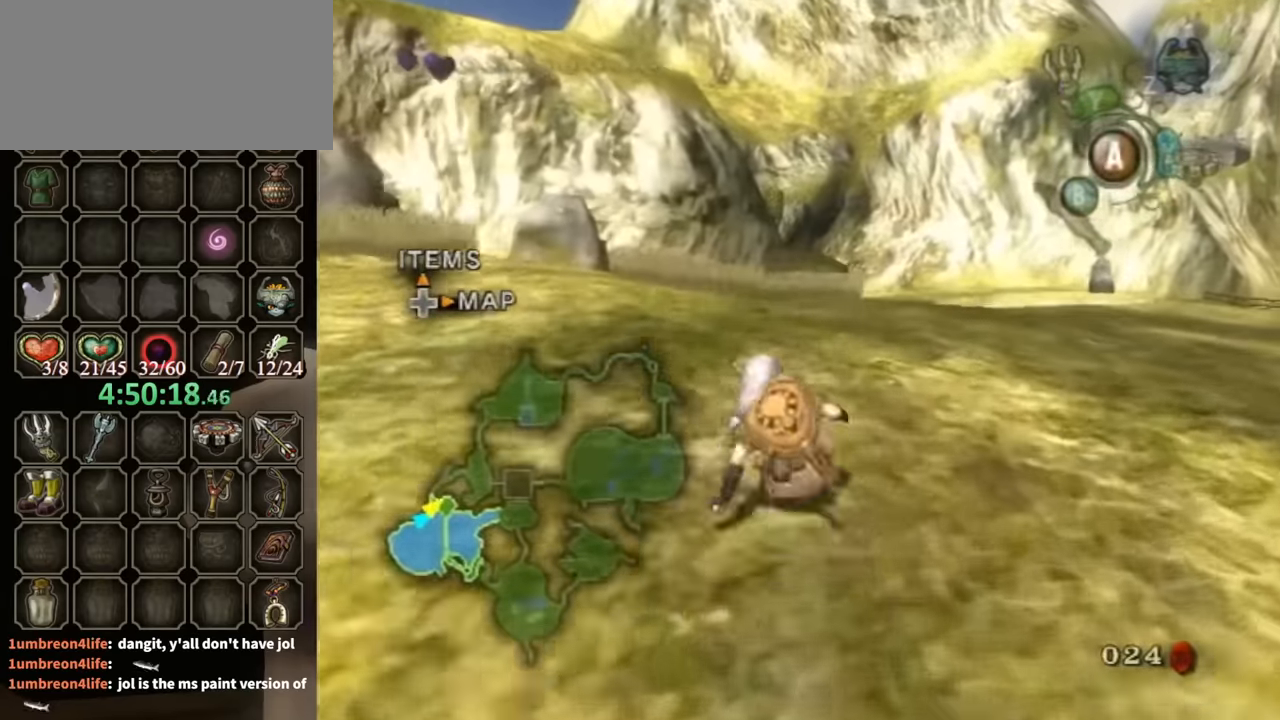
{"buttons": [], "left_stick": "up", "right_stick": "center", "events": [[133, "A", "down"], [167, "A", "up"], [233, "A", "down"], [300, "A", "up"]]}
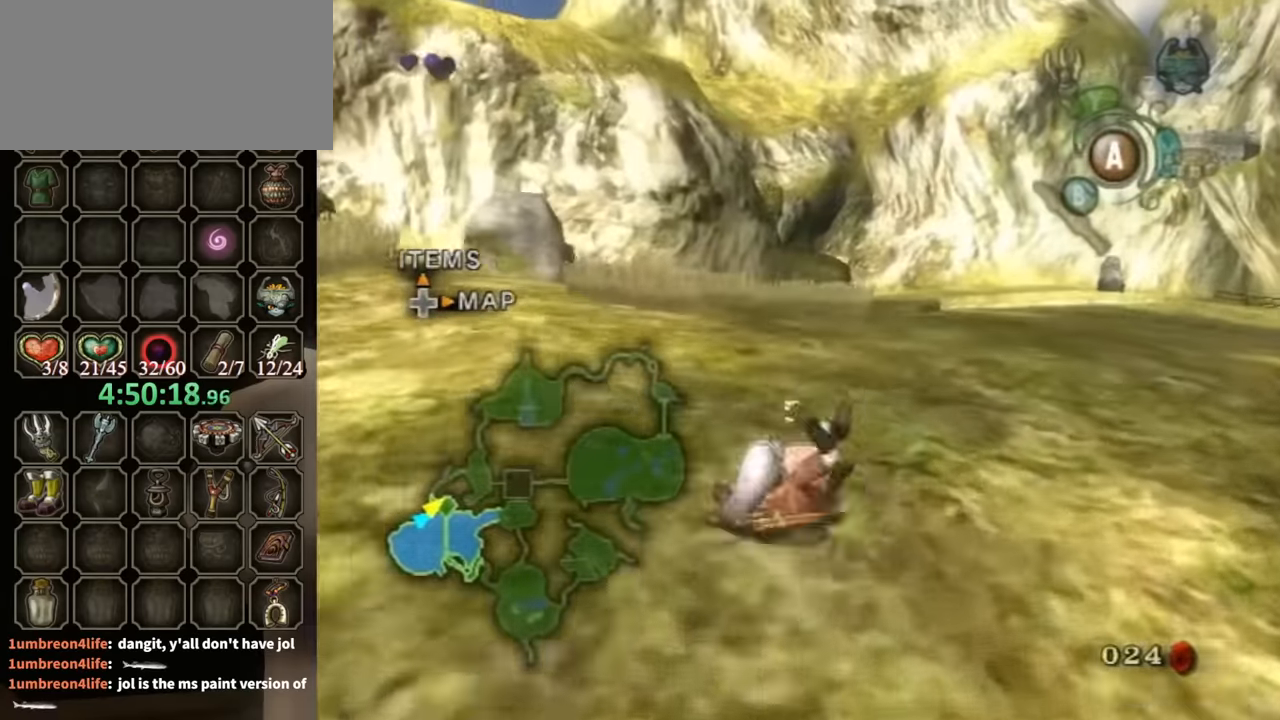
{"buttons": ["A"], "left_stick": "up", "right_stick": "center", "events": [[333, "A", "down"], [433, "A", "up"], [500, "A", "down"]]}
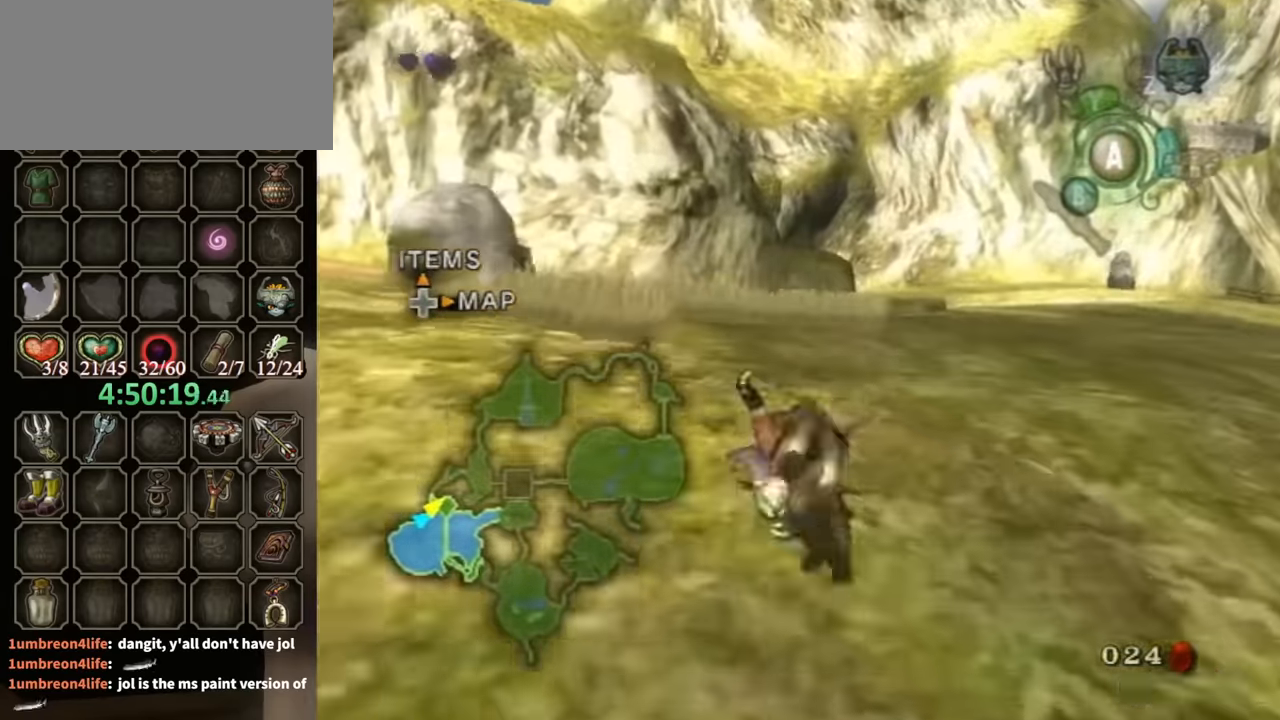
{"buttons": [], "left_stick": "up", "right_stick": "center", "events": [[100, "A", "up"]]}
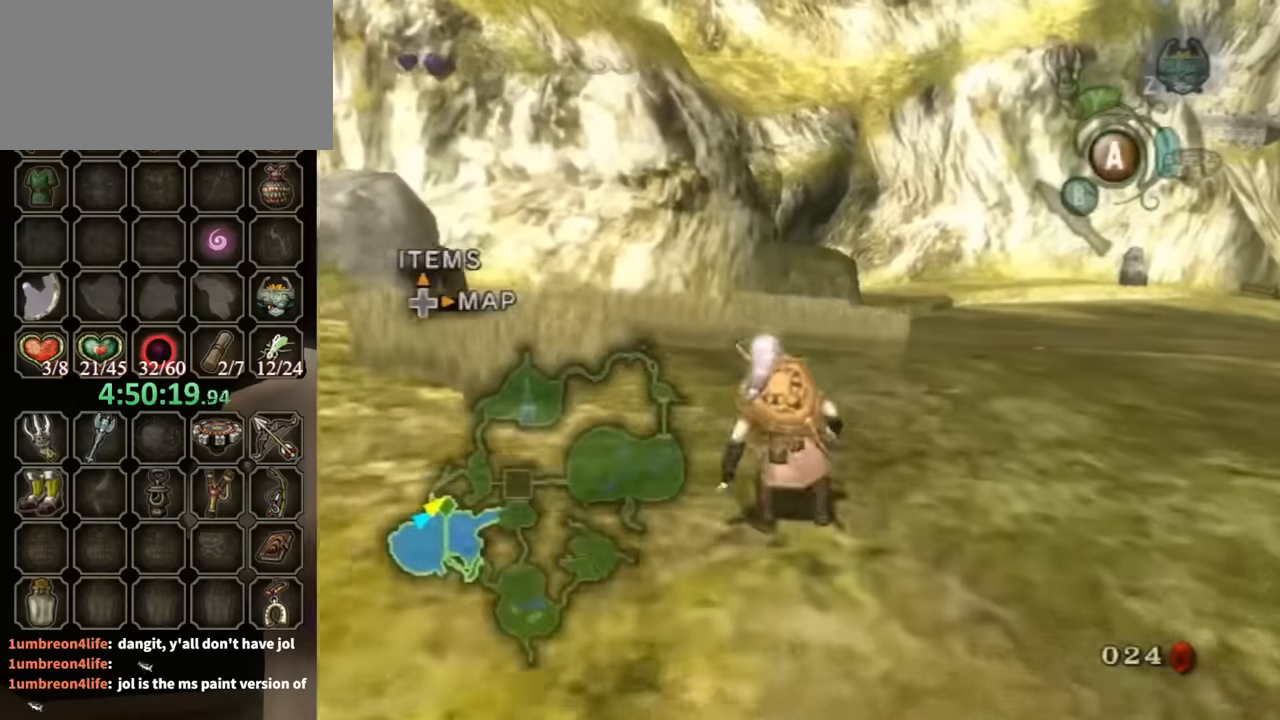
{"buttons": [], "left_stick": "up", "right_stick": "center", "events": [[100, "A", "down"], [134, "A", "up"], [234, "A", "down"], [334, "A", "up"]]}